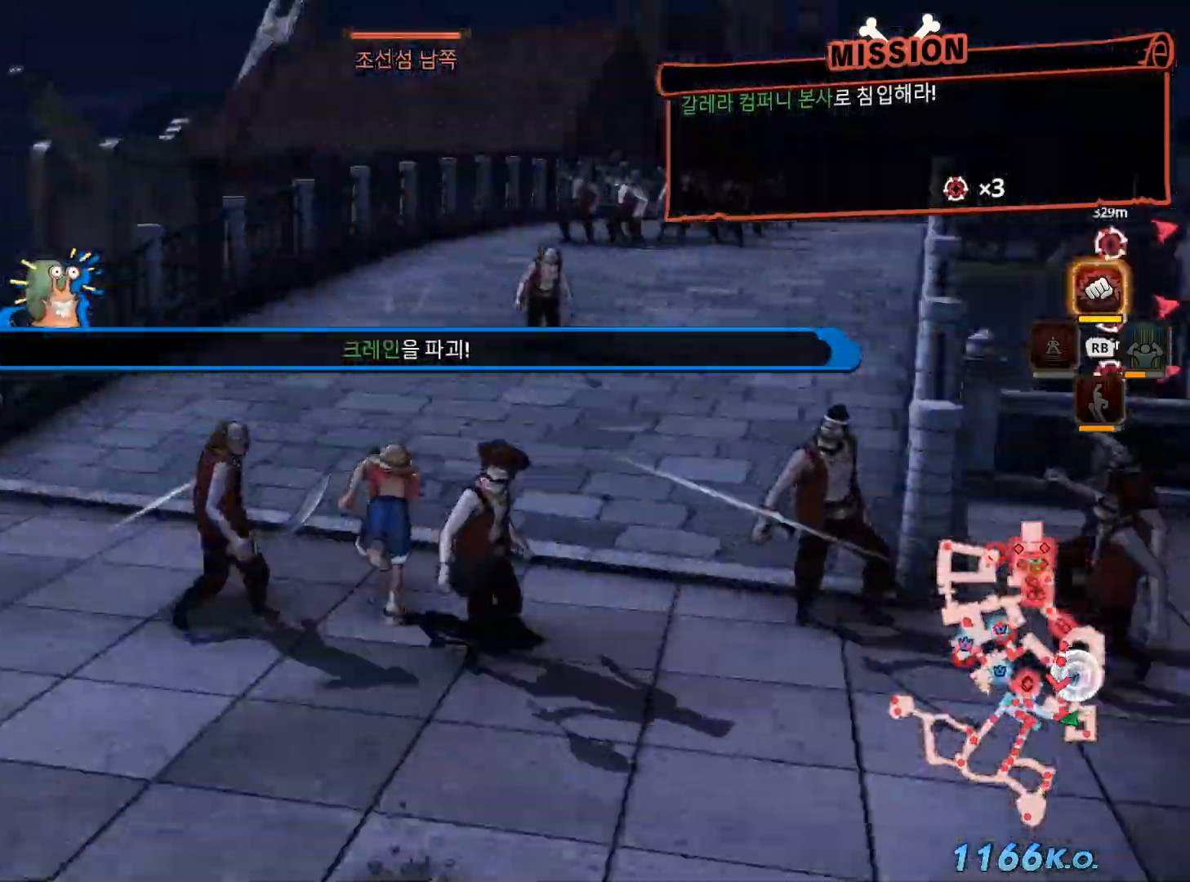
Gameplay with a controller (Xbox layout); each line is a JSON object with the inputs held at the frame after it. "events" lists button and stick changes between this image and that frame as [ms after this image, input, new state], when the widget could be followed in between.
{"buttons": [], "left_stick": "up", "right_stick": "center", "events": [[150, "right_stick", "center"]]}
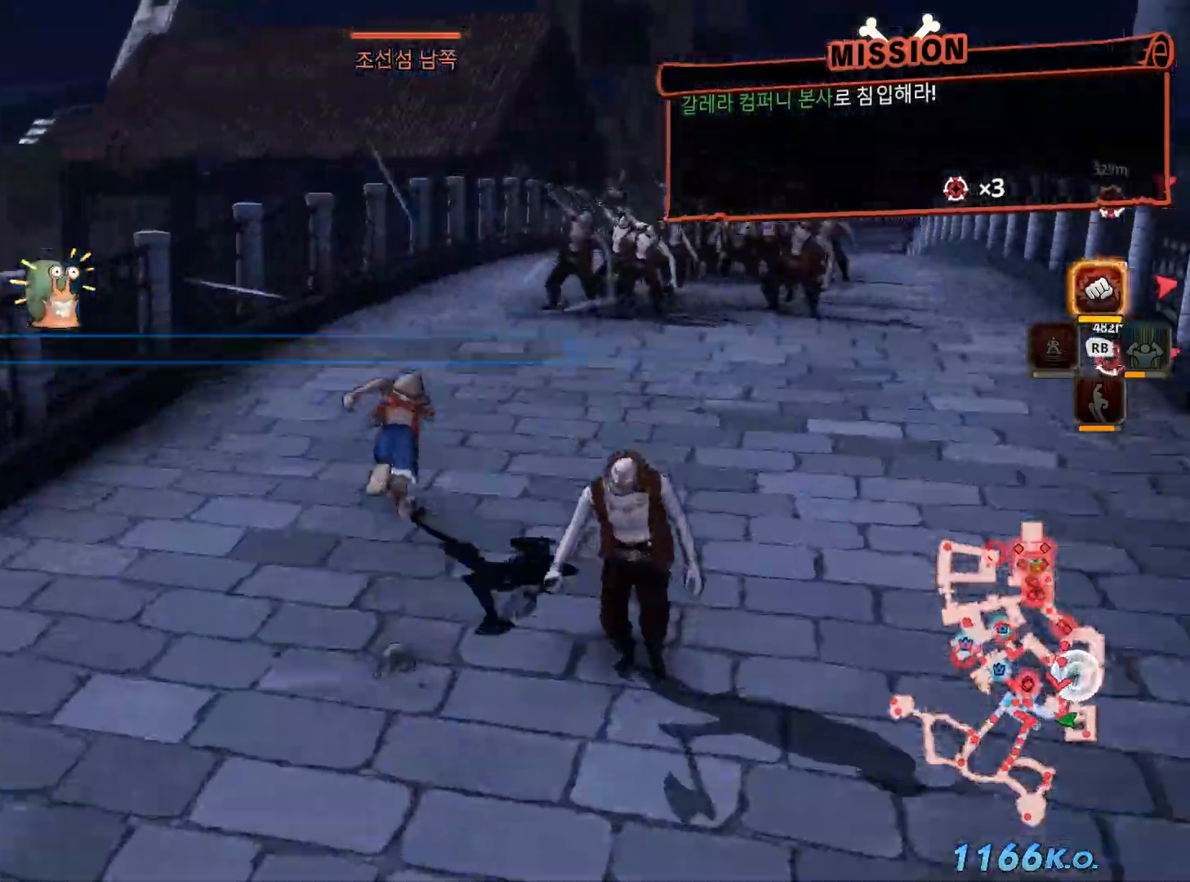
{"buttons": [], "left_stick": "up", "right_stick": "center", "events": [[150, "right_stick", "right"], [383, "right_stick", "center"]]}
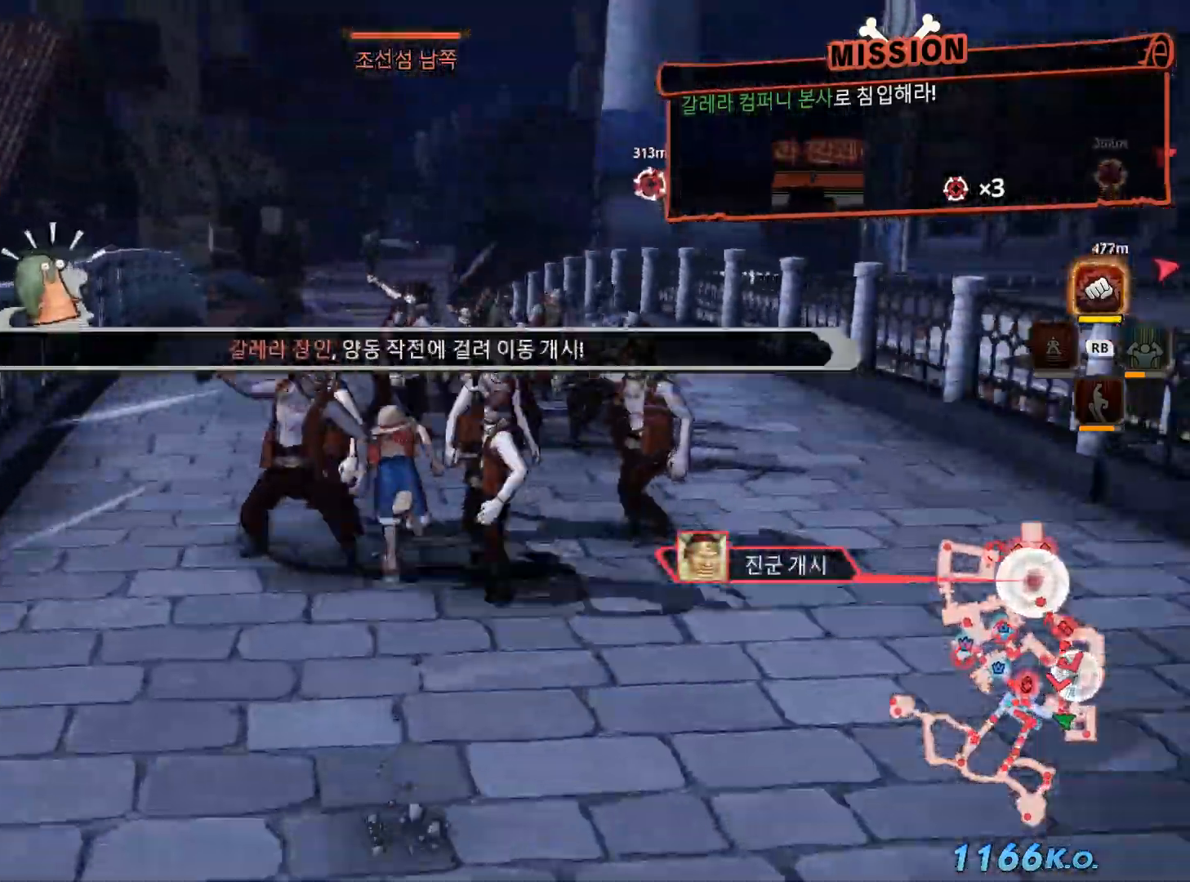
{"buttons": [], "left_stick": "up", "right_stick": "center", "events": []}
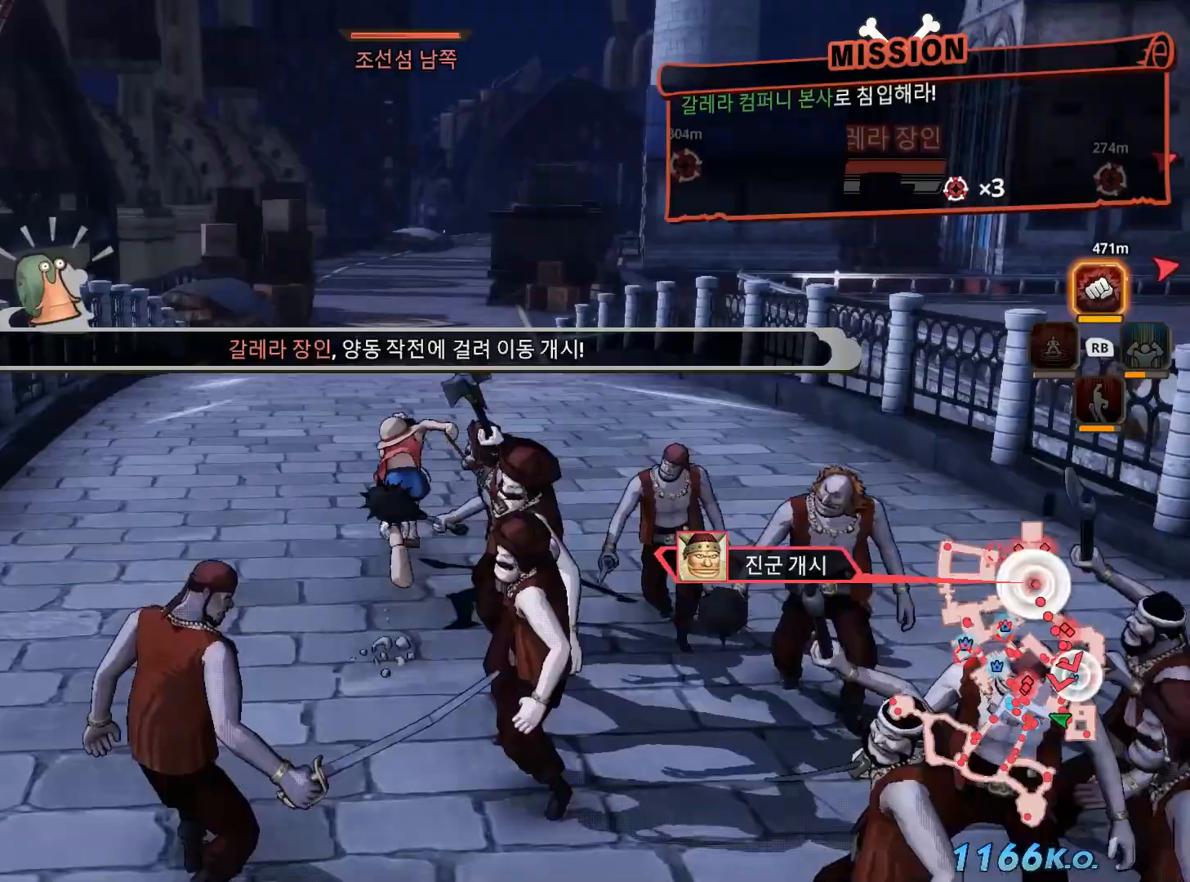
{"buttons": [], "left_stick": "up", "right_stick": "center", "events": []}
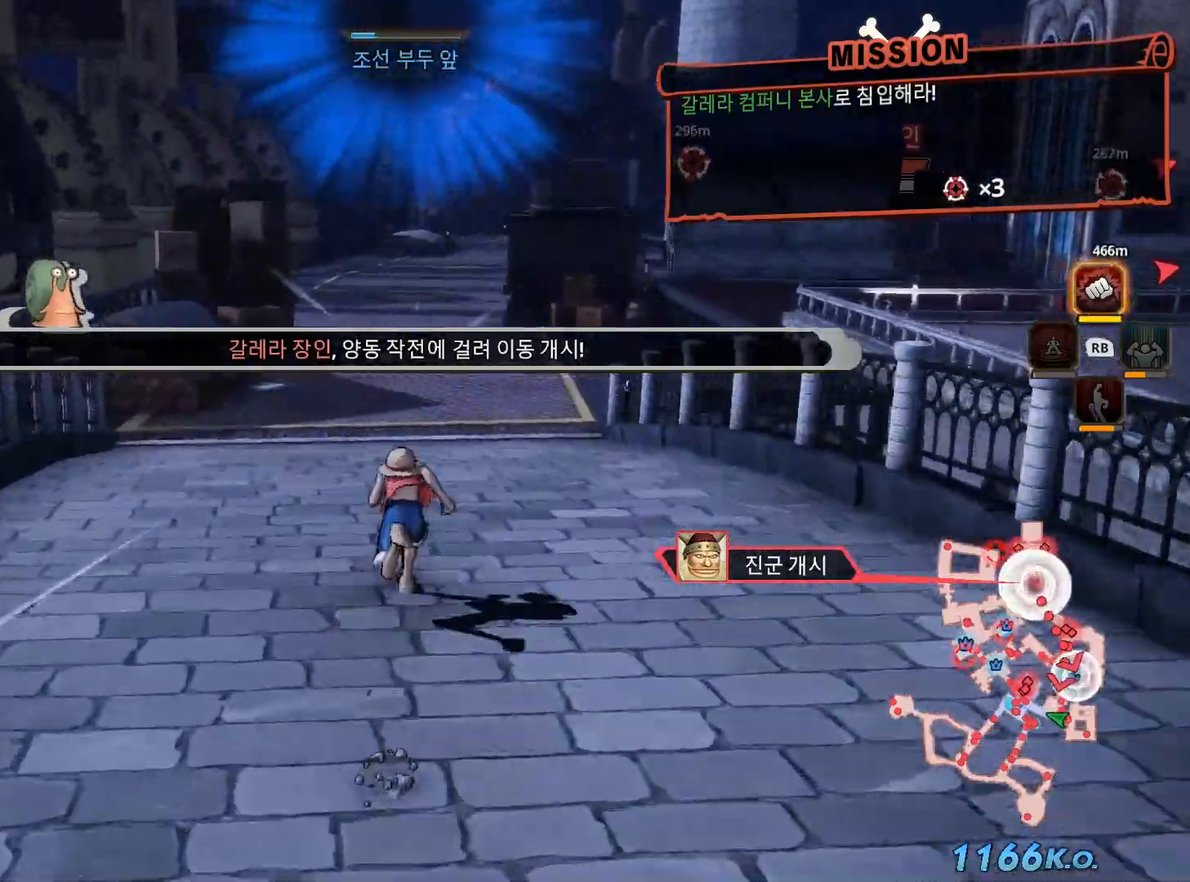
{"buttons": [], "left_stick": "up", "right_stick": "center", "events": []}